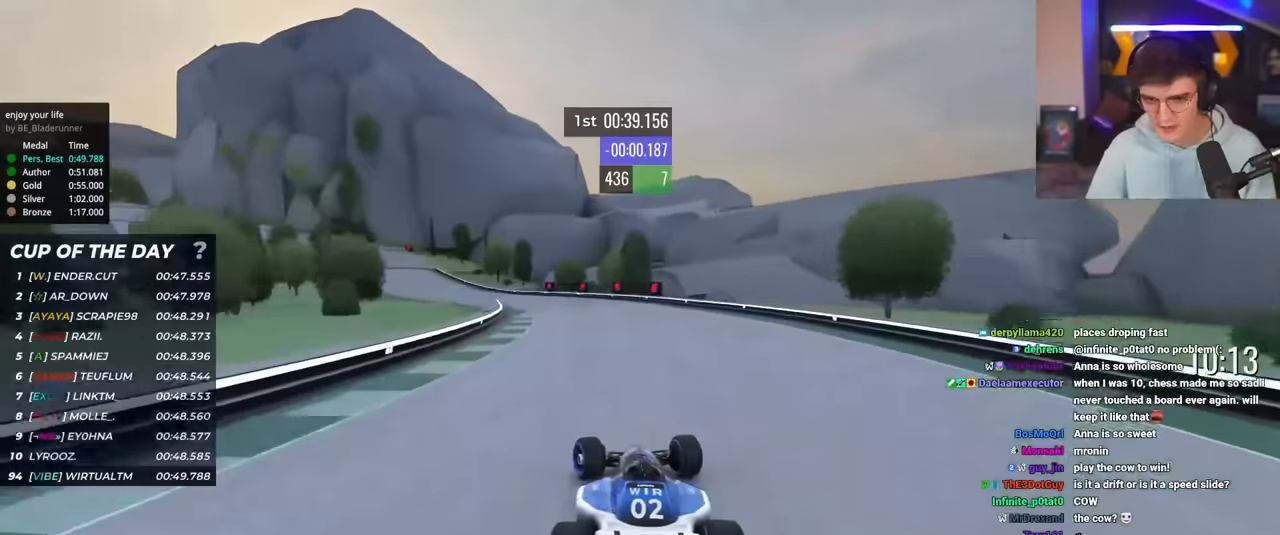
Gameplay with keyboard; each line is a JSON object with the keys held at the frame after it. "events" lists presses ("down") and releases ("up") of "brake", "down", "left", "right" and "up" between this image and that frame as [ms after this image, input, new state], when the widget could be followed in between. No other keys are recorded. Mouse input is not recorded. Key names are as the overlay labels them; some are game actions (e.g. jump) rather than physical keys.
{"keys": ["left", "up"], "events": [[50, "left", "up"], [150, "left", "down"]]}
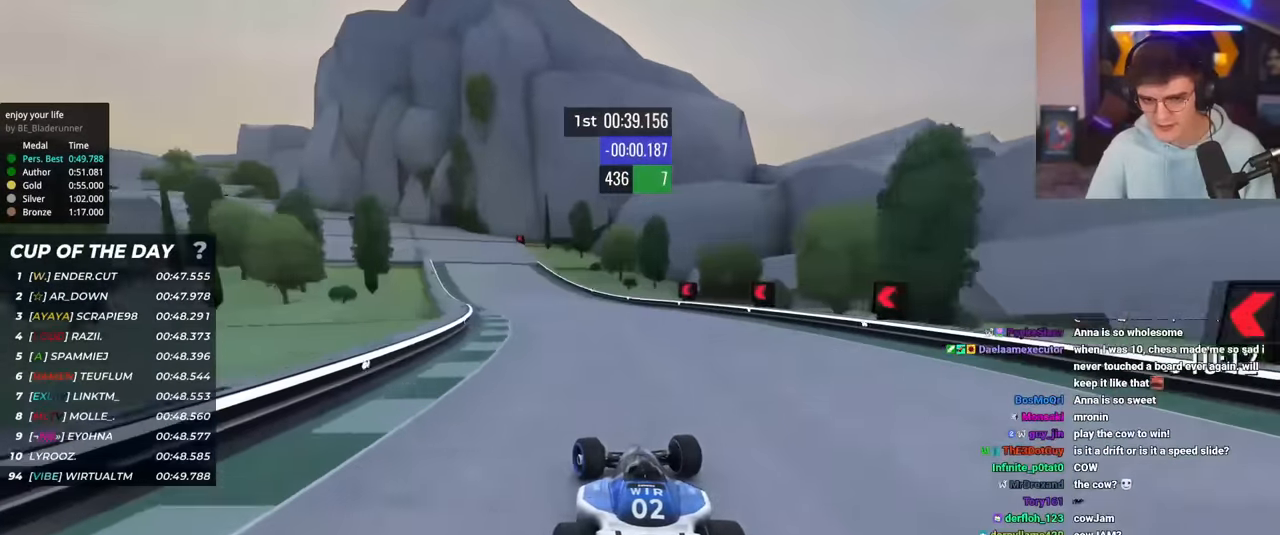
{"keys": ["left", "up"], "events": []}
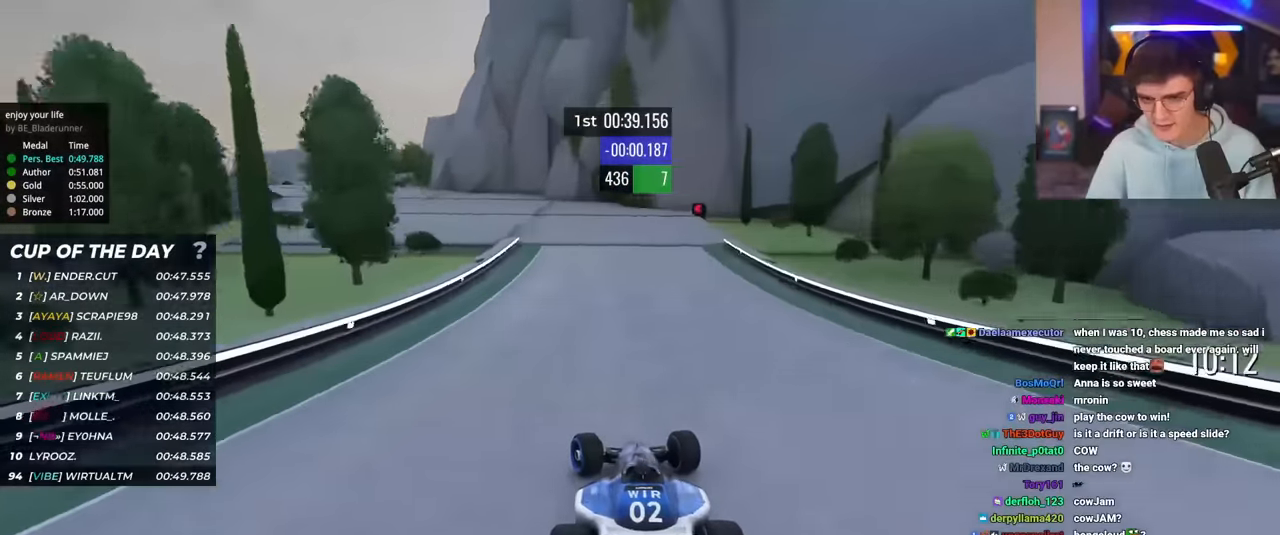
{"keys": ["left", "up"], "events": []}
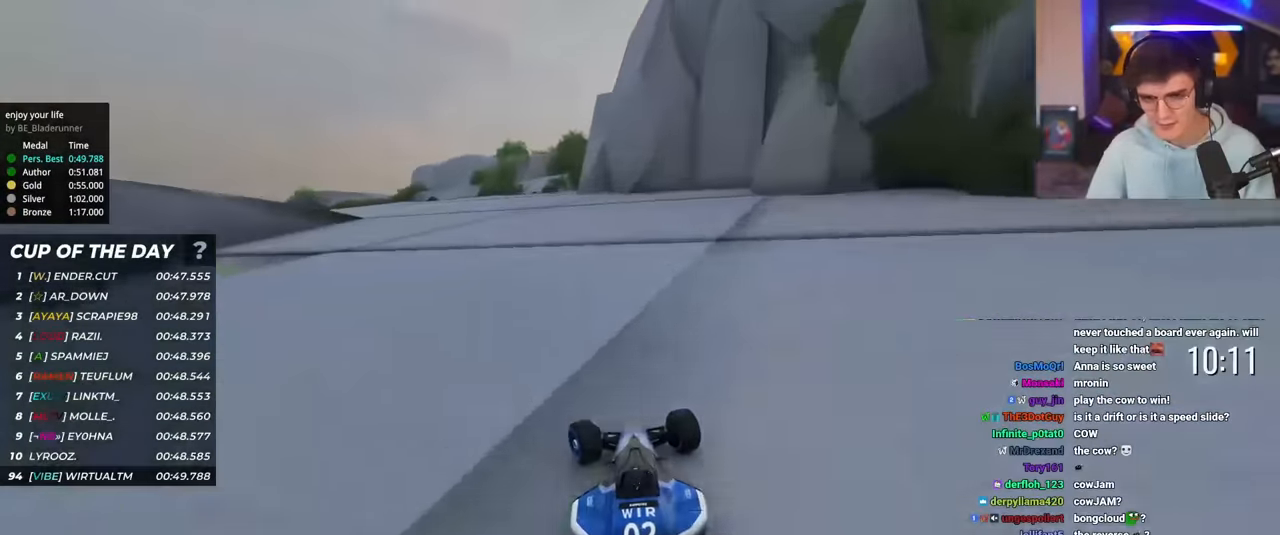
{"keys": ["left"], "events": [[284, "up", "up"], [334, "up", "down"], [434, "up", "up"]]}
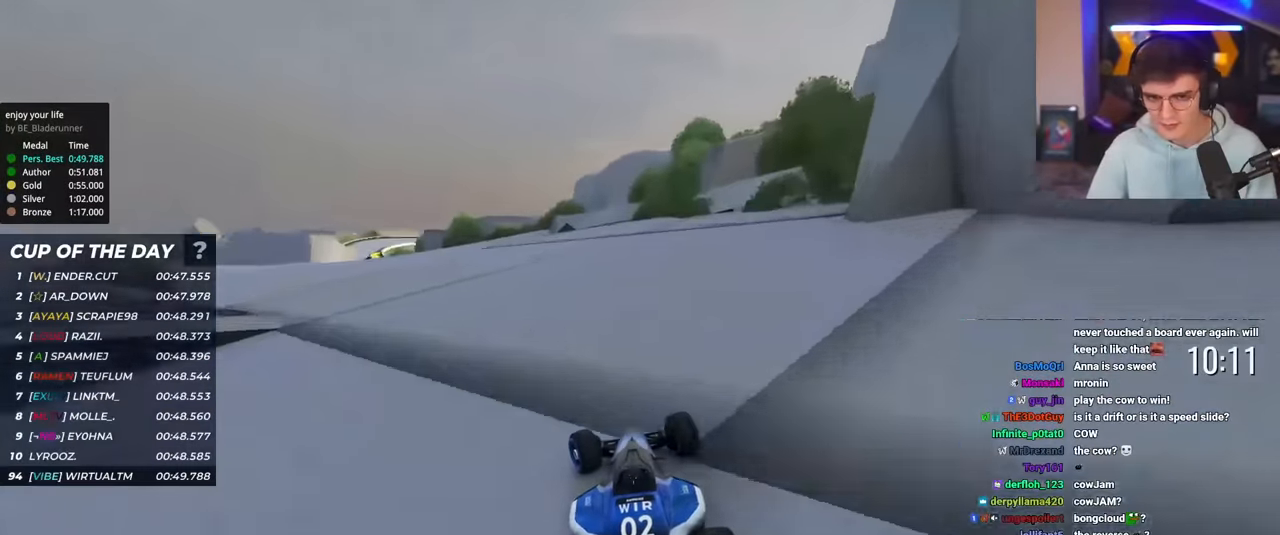
{"keys": ["left"], "events": [[66, "up", "down"], [450, "up", "up"]]}
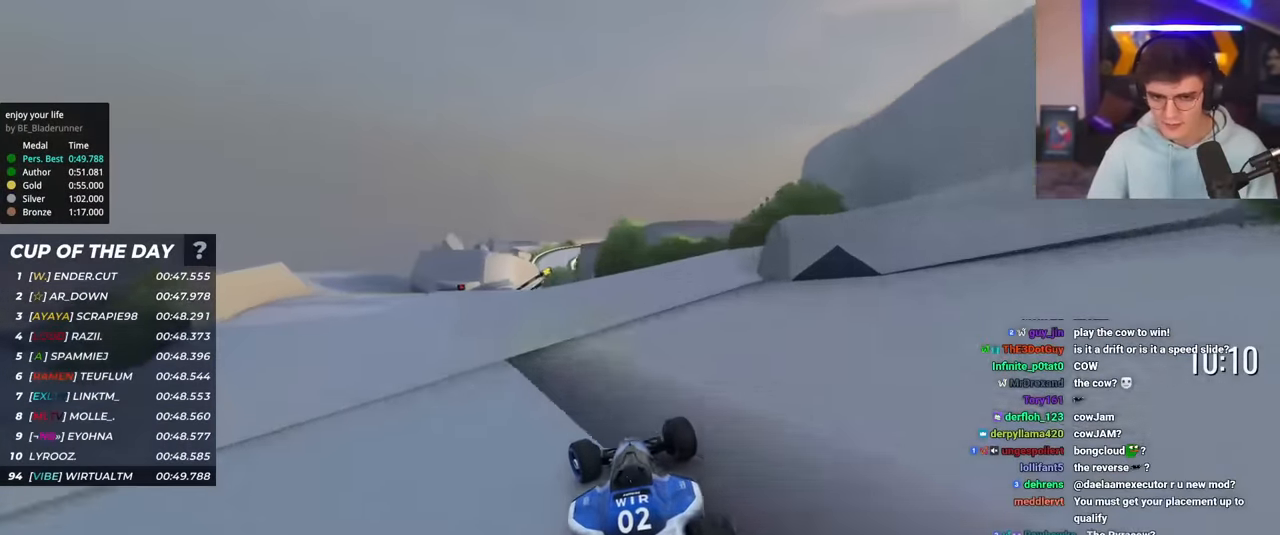
{"keys": ["right", "up"], "events": [[84, "up", "down"], [267, "left", "up"], [317, "right", "down"], [451, "right", "up"], [501, "right", "down"]]}
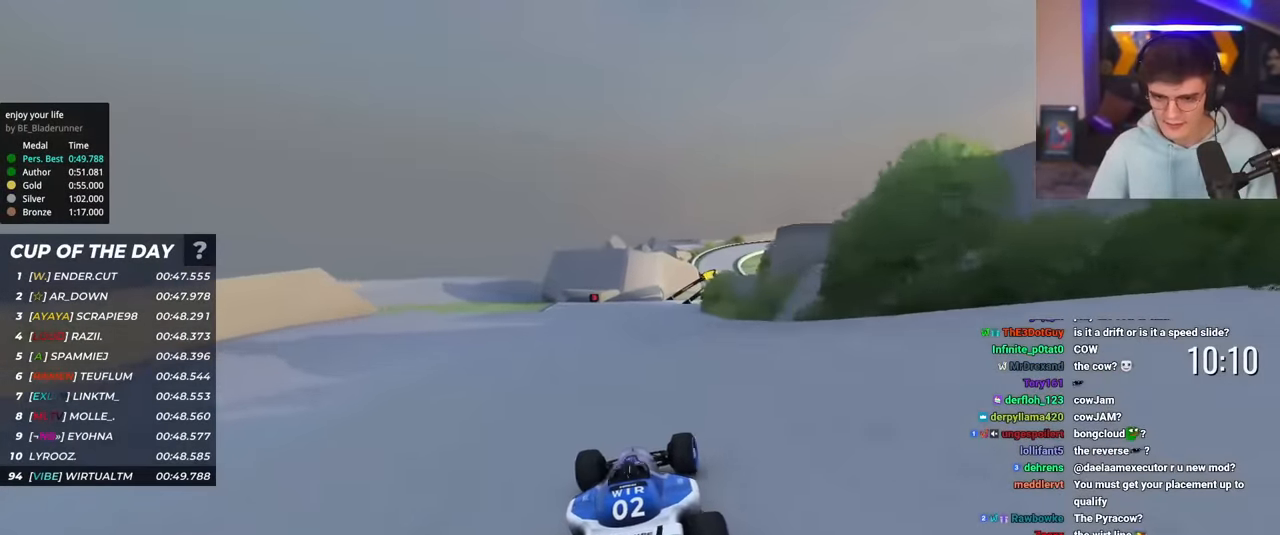
{"keys": ["right", "up"], "events": [[50, "right", "up"], [100, "right", "down"], [150, "right", "up"], [383, "right", "down"]]}
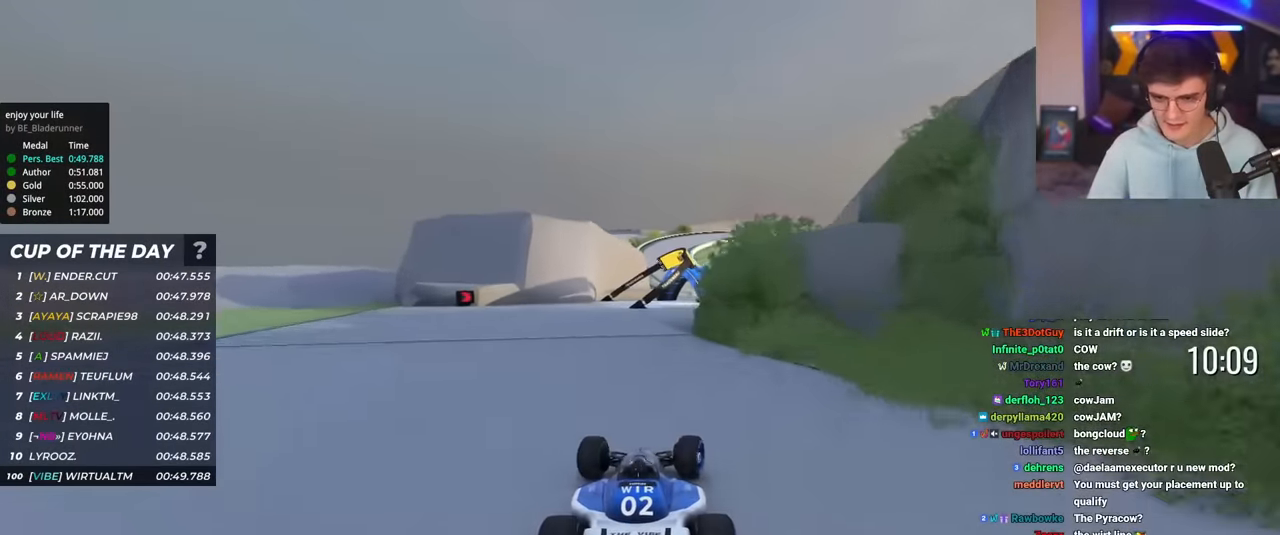
{"keys": ["right", "up"], "events": [[17, "right", "up"], [200, "right", "down"], [351, "right", "up"], [434, "right", "down"]]}
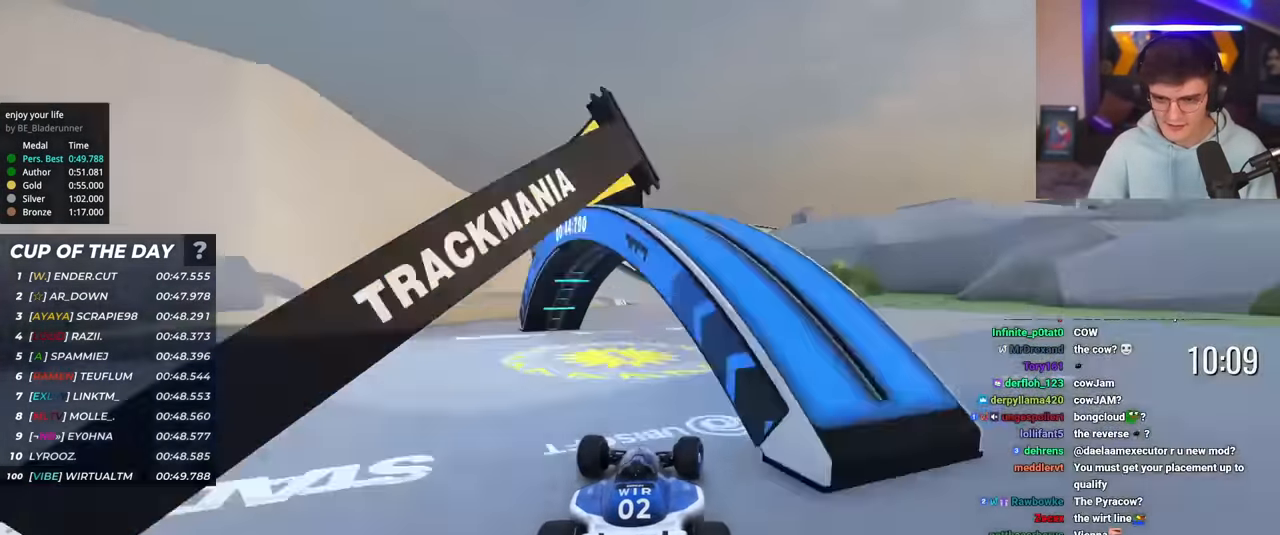
{"keys": ["left"], "events": [[33, "right", "up"], [83, "left", "down"], [416, "up", "up"]]}
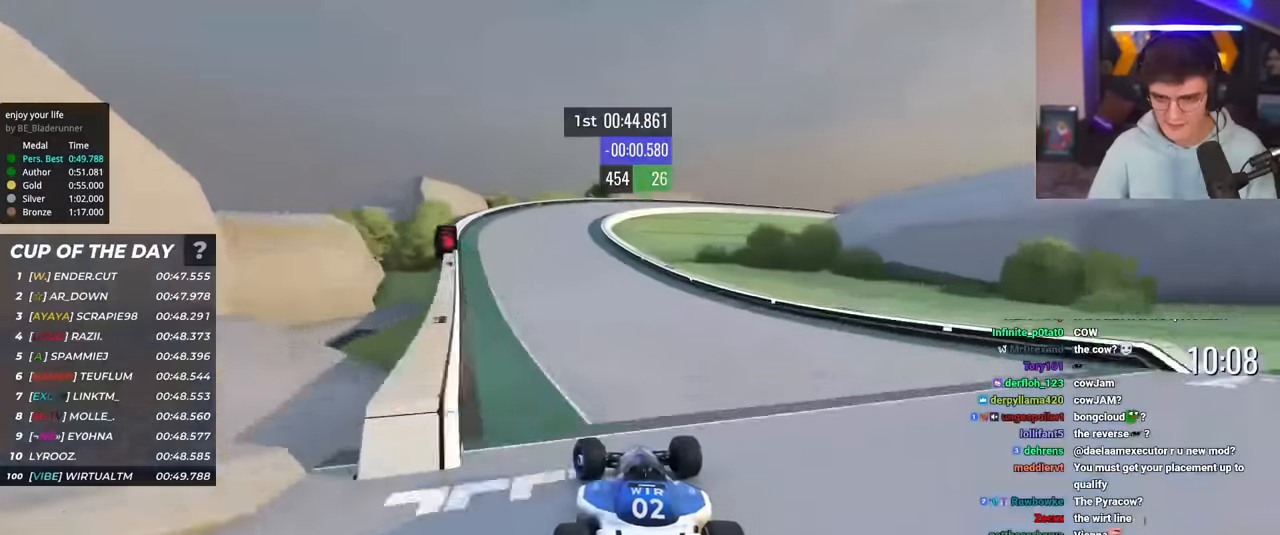
{"keys": ["right"], "events": [[50, "up", "down"], [151, "left", "up"], [184, "right", "down"], [468, "up", "up"]]}
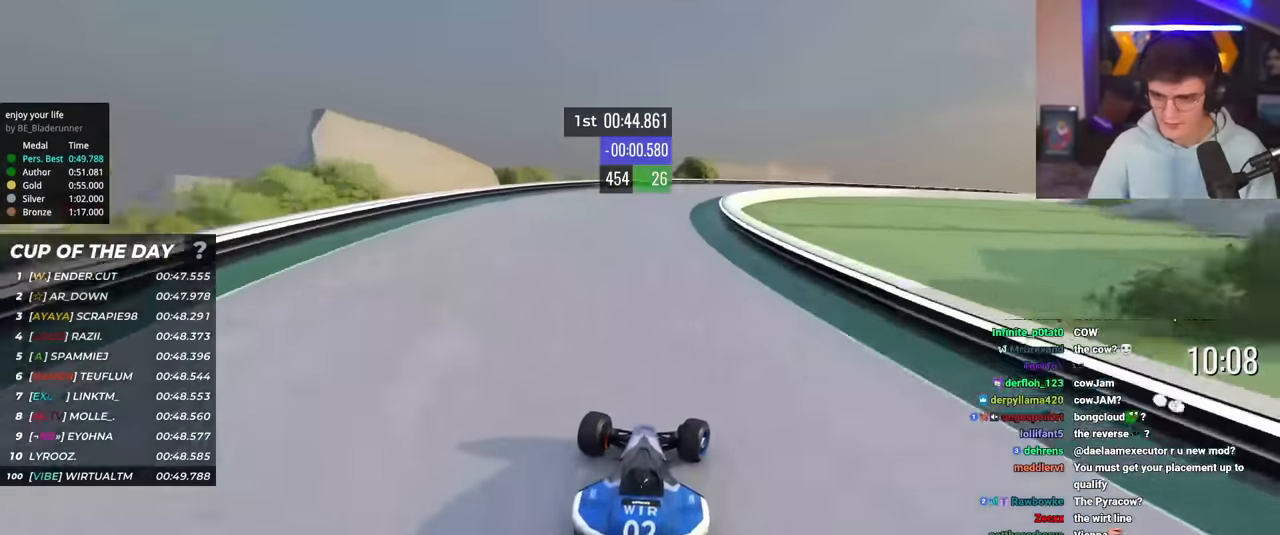
{"keys": ["brake", "right", "up"], "events": [[17, "brake", "down"], [17, "up", "down"], [67, "up", "up"], [167, "brake", "up"], [200, "up", "down"], [400, "brake", "down"]]}
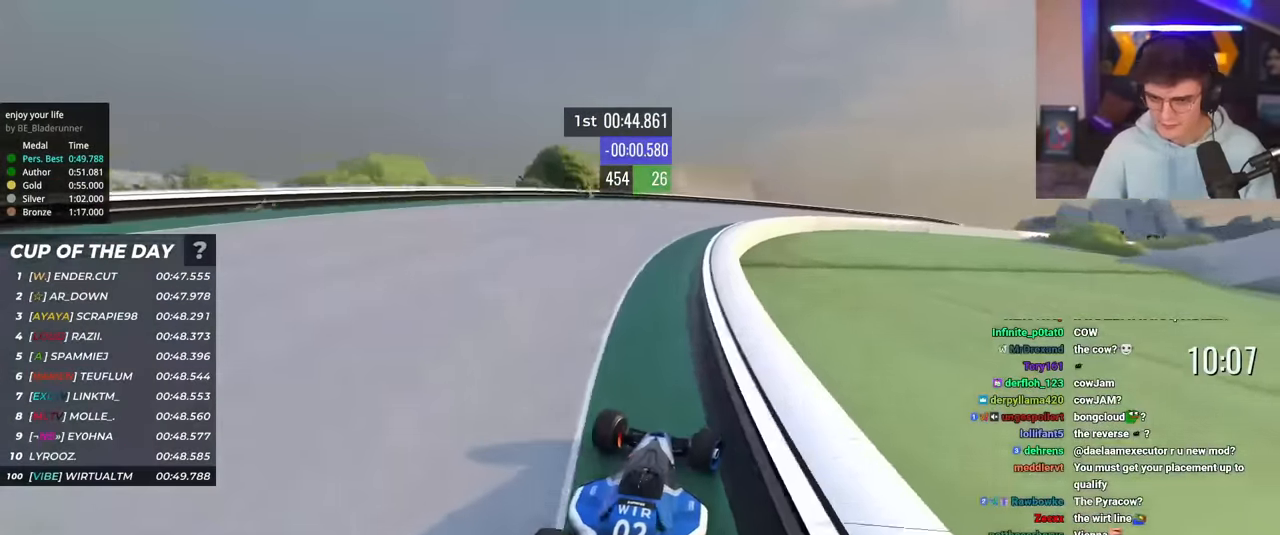
{"keys": ["up"], "events": [[34, "brake", "up"], [501, "right", "up"]]}
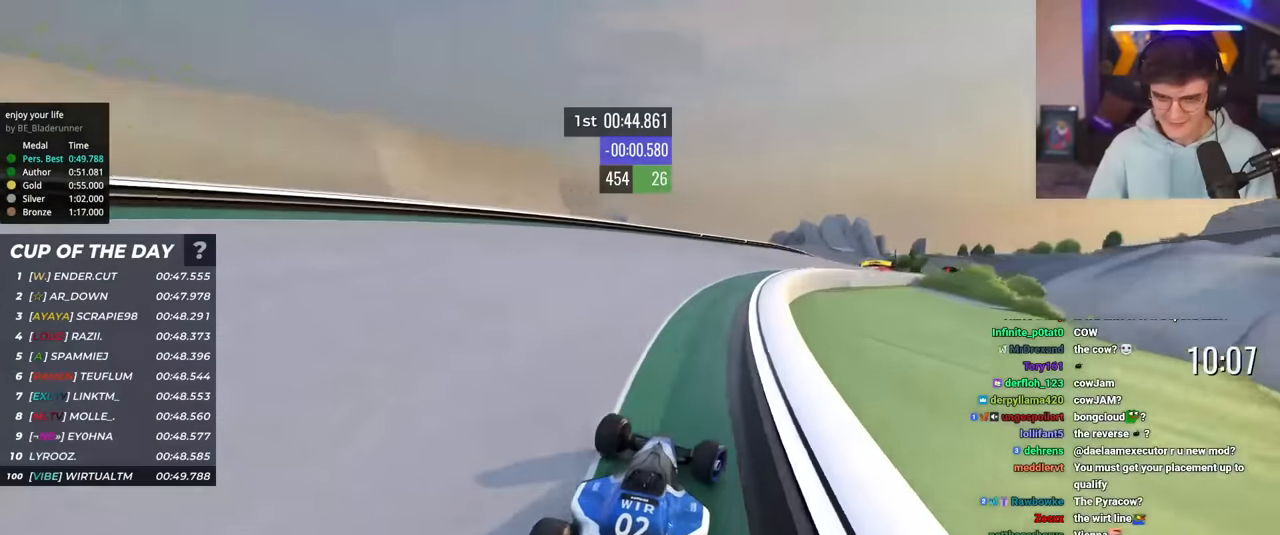
{"keys": ["right", "up"], "events": [[83, "right", "down"]]}
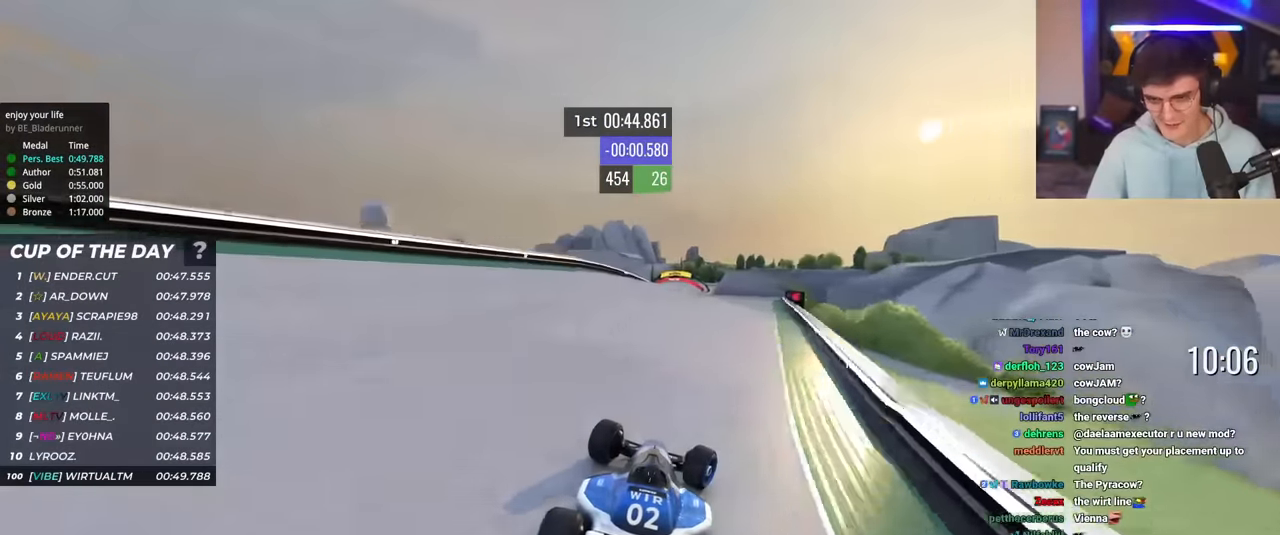
{"keys": ["up"], "events": [[101, "right", "up"], [251, "left", "down"], [401, "left", "up"]]}
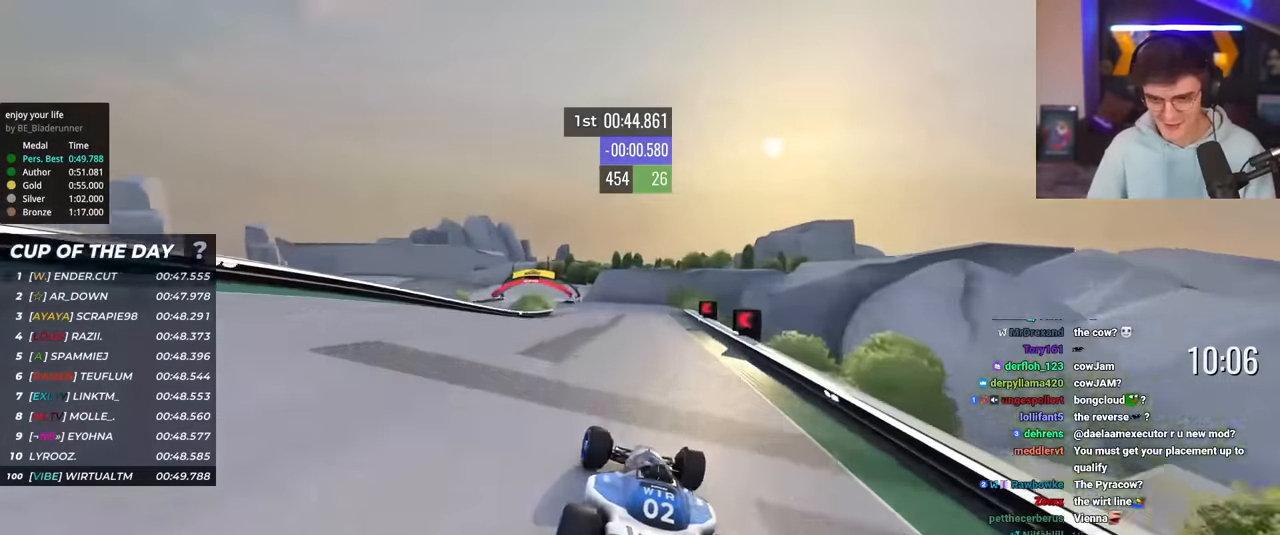
{"keys": ["left", "up"], "events": [[217, "left", "down"]]}
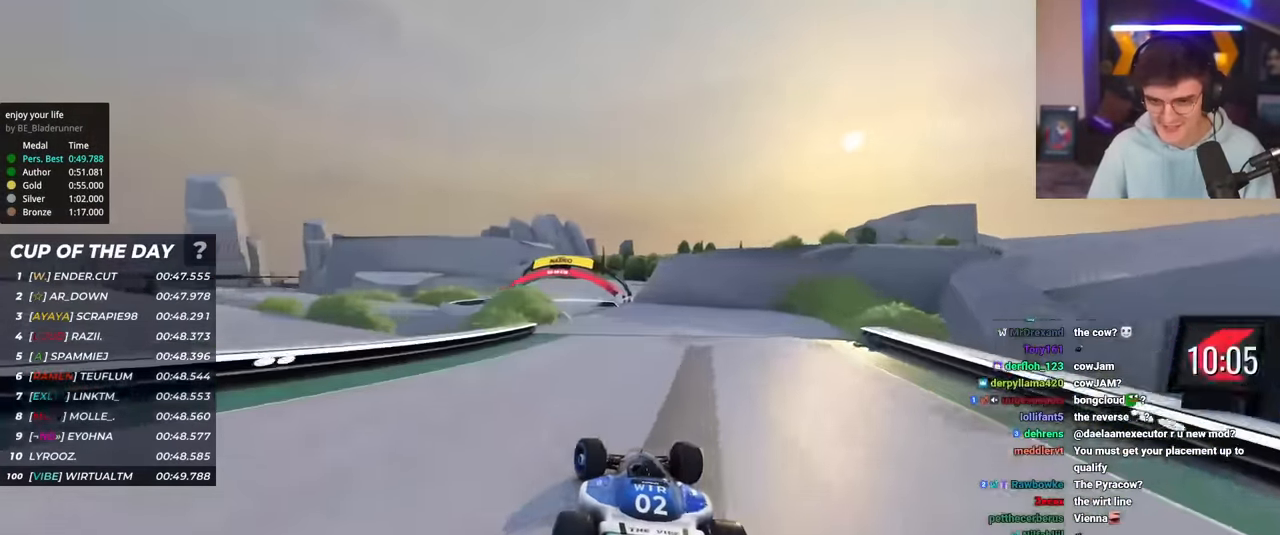
{"keys": ["up"], "events": [[50, "left", "up"], [184, "right", "down"], [234, "right", "up"], [384, "right", "down"], [468, "right", "up"]]}
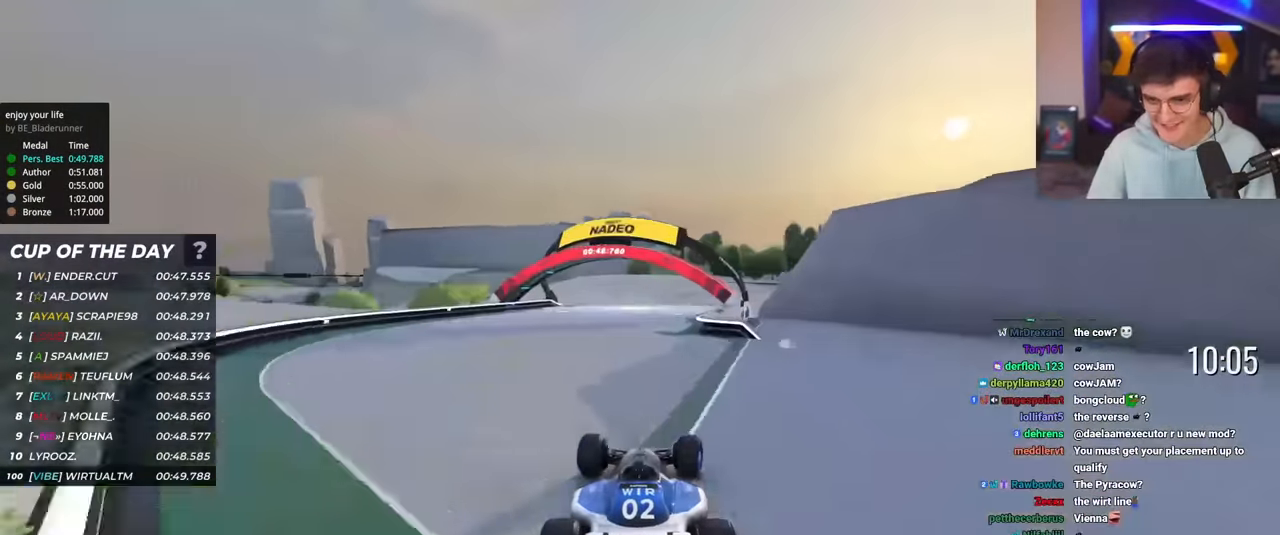
{"keys": [], "events": [[100, "right", "down"], [350, "right", "up"], [450, "up", "up"]]}
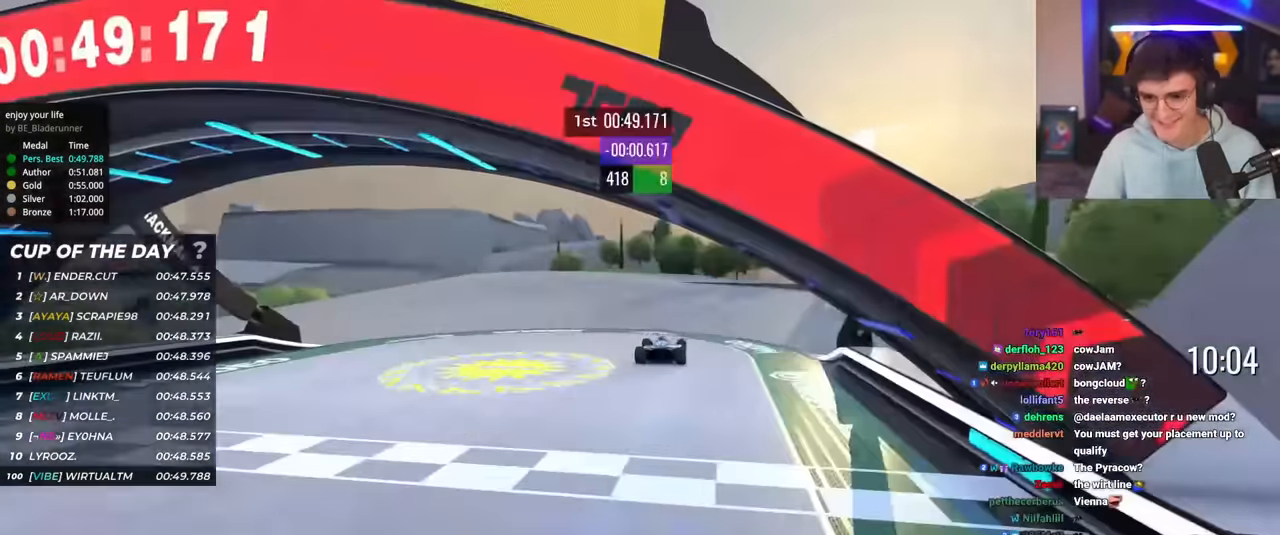
{"keys": [], "events": []}
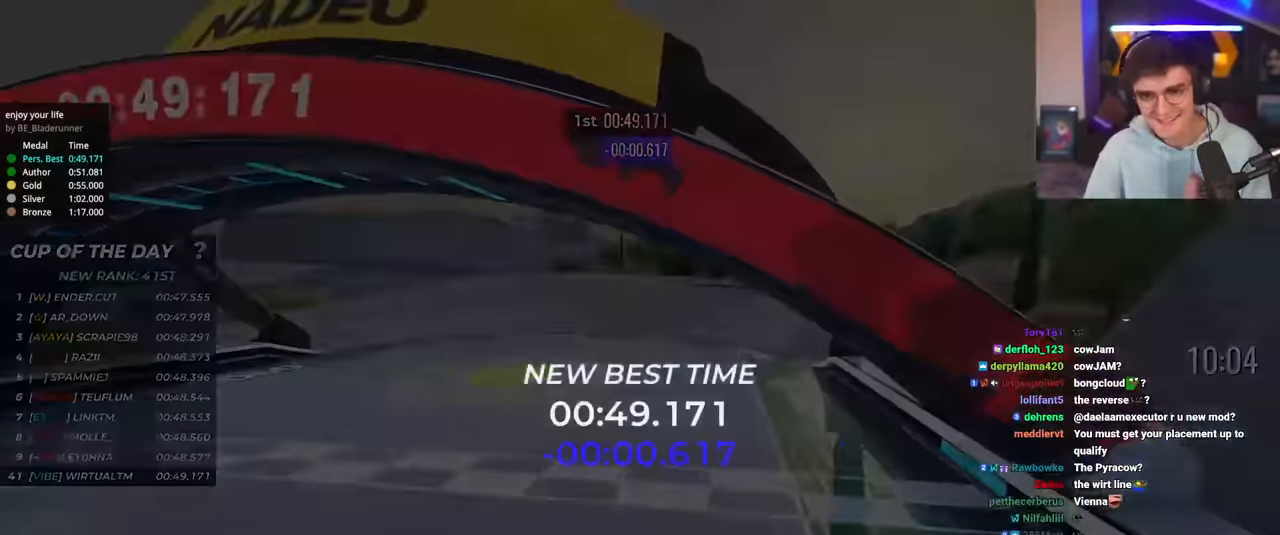
{"keys": ["up"], "events": [[100, "up", "down"]]}
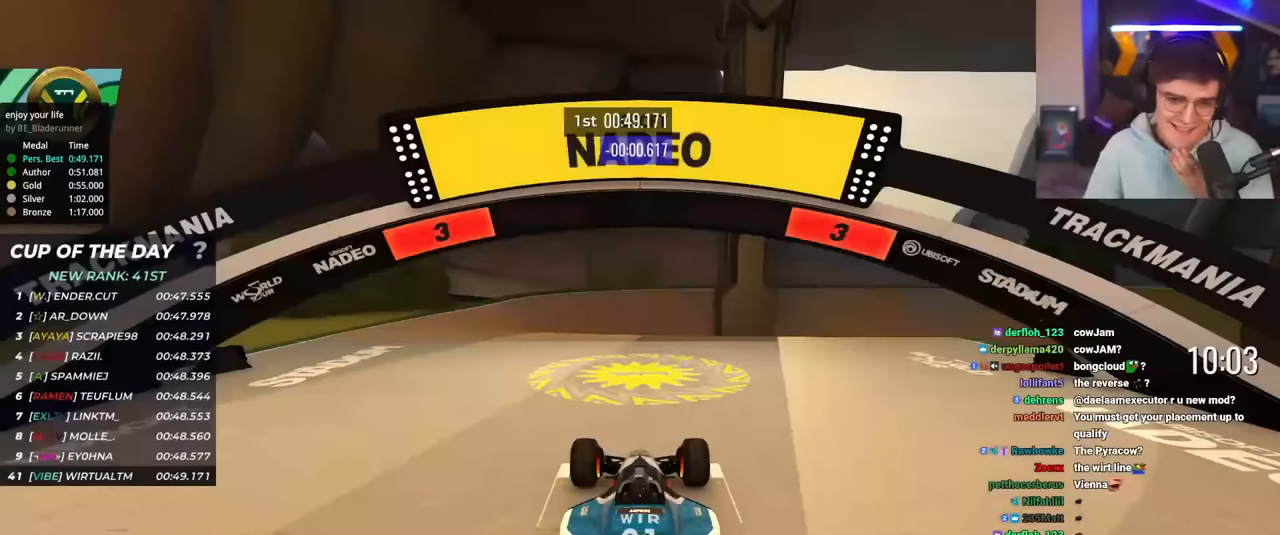
{"keys": ["up"], "events": []}
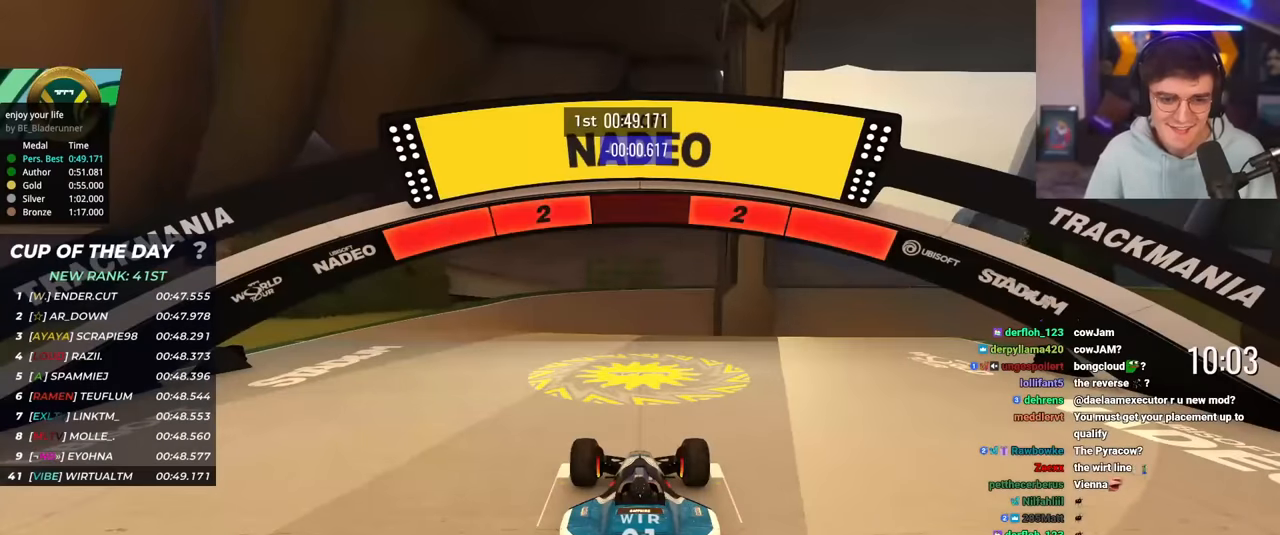
{"keys": ["up"], "events": []}
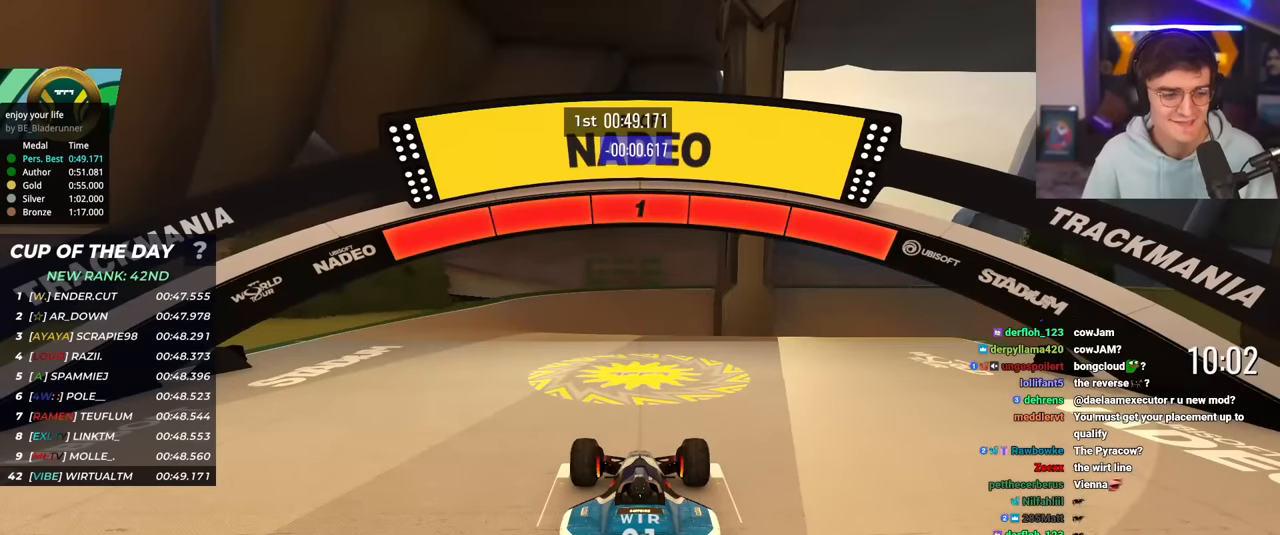
{"keys": ["up"], "events": []}
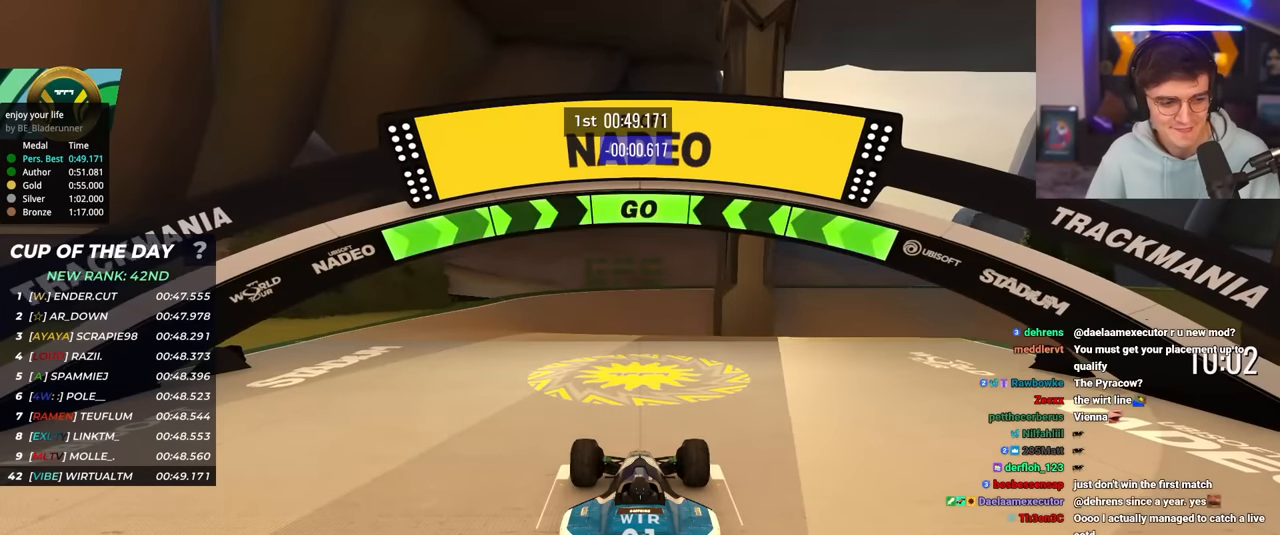
{"keys": ["up"], "events": []}
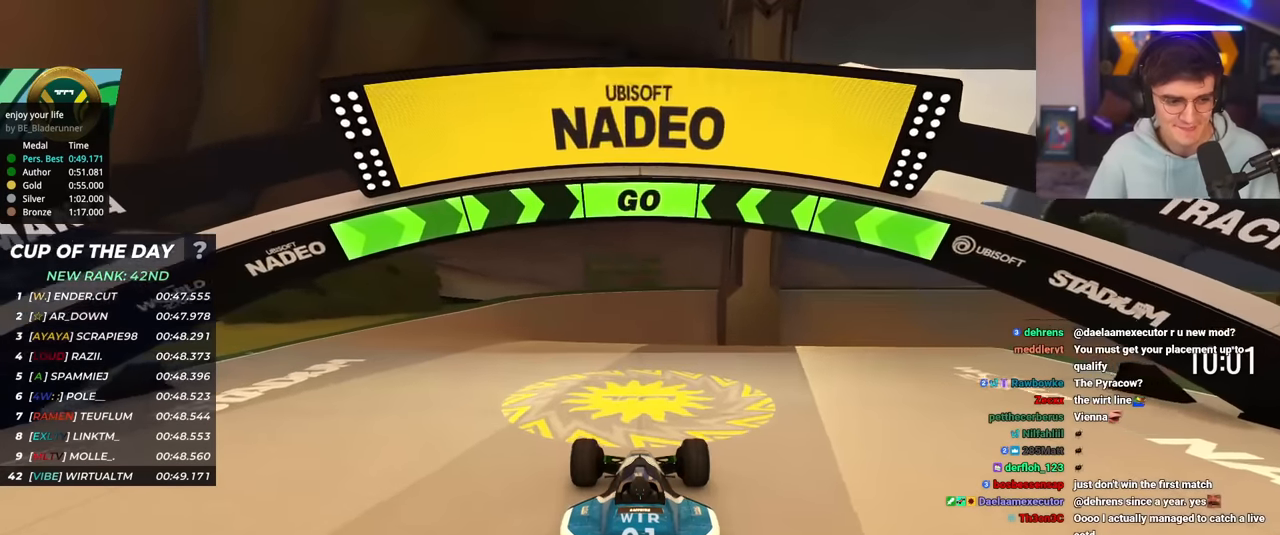
{"keys": ["up"], "events": []}
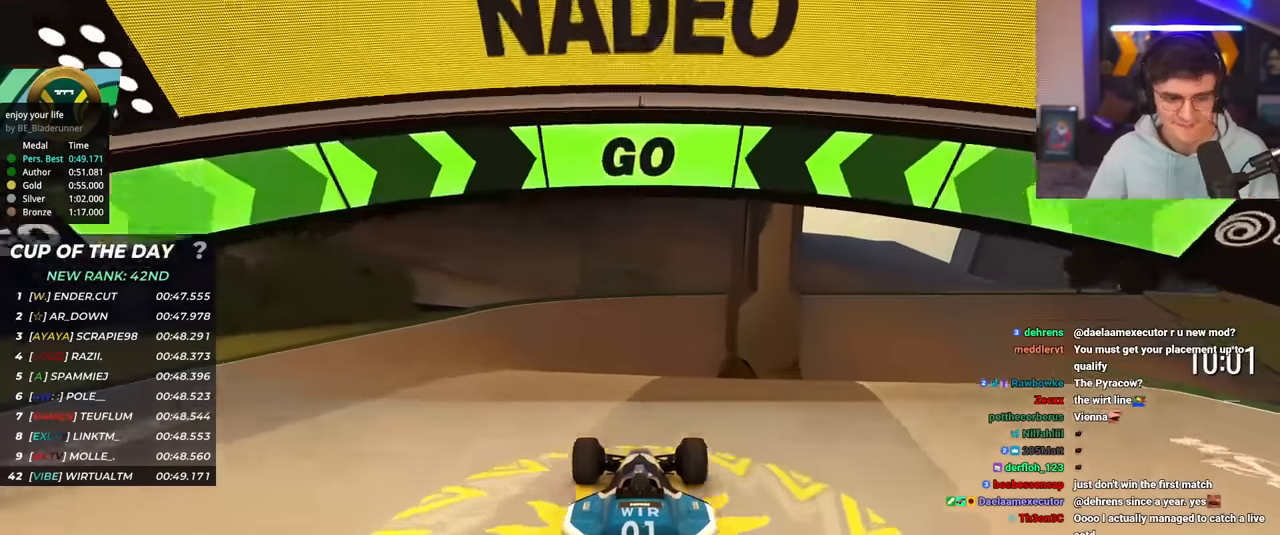
{"keys": ["up"], "events": [[50, "right", "down"], [100, "right", "up"]]}
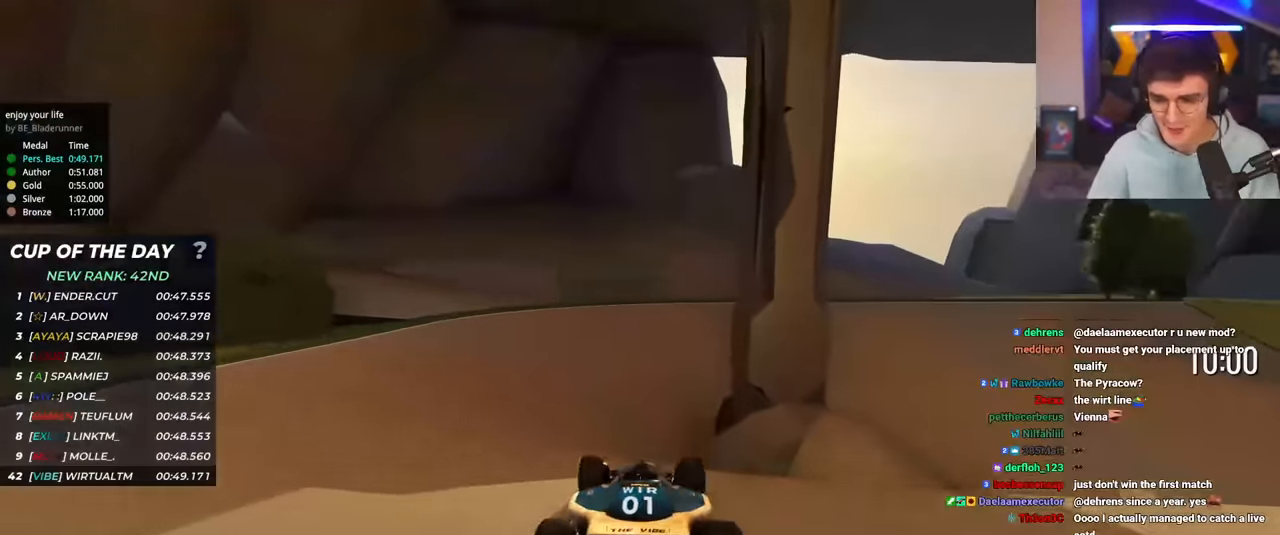
{"keys": ["right", "up"], "events": [[16, "left", "down"], [116, "left", "up"], [400, "right", "down"]]}
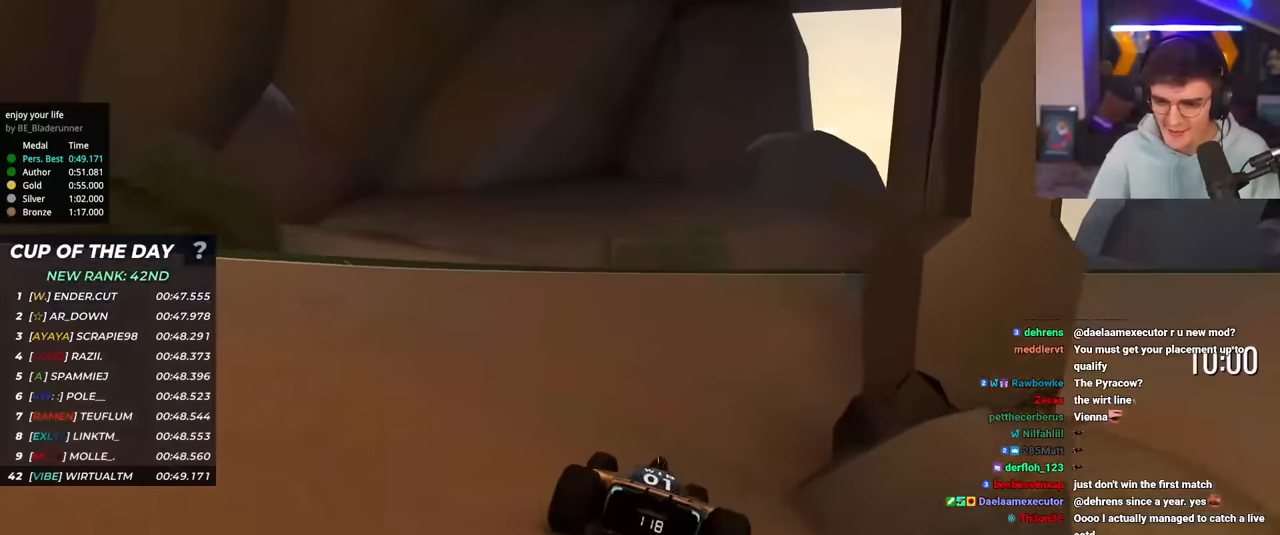
{"keys": ["right", "up"], "events": [[33, "right", "up"], [83, "right", "down"]]}
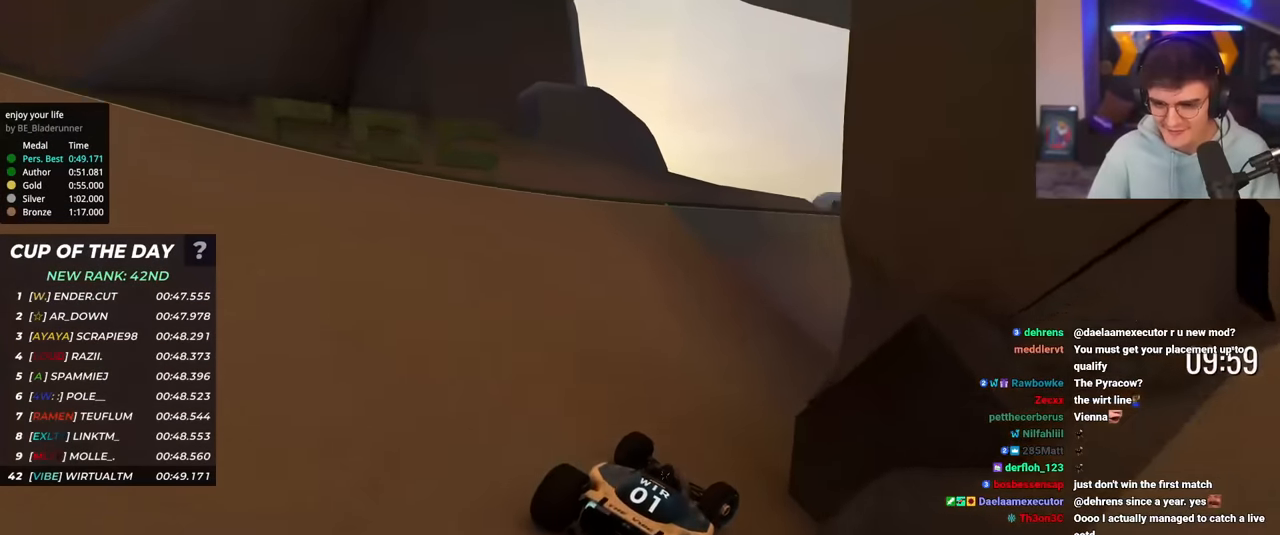
{"keys": ["right", "up"], "events": []}
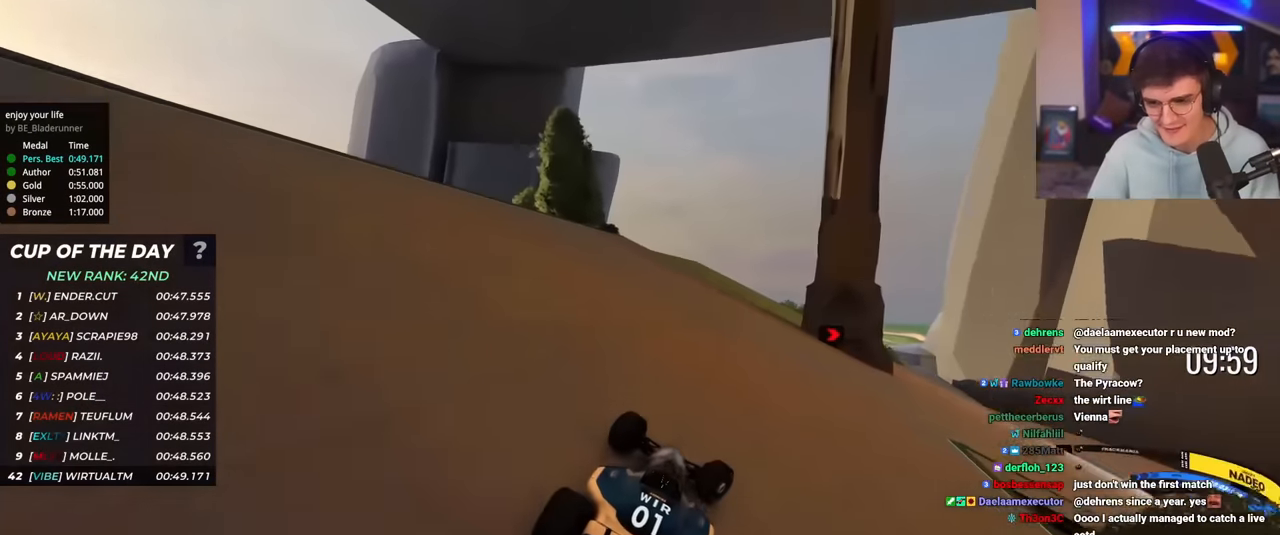
{"keys": ["right", "up"], "events": [[150, "right", "up"], [300, "right", "down"]]}